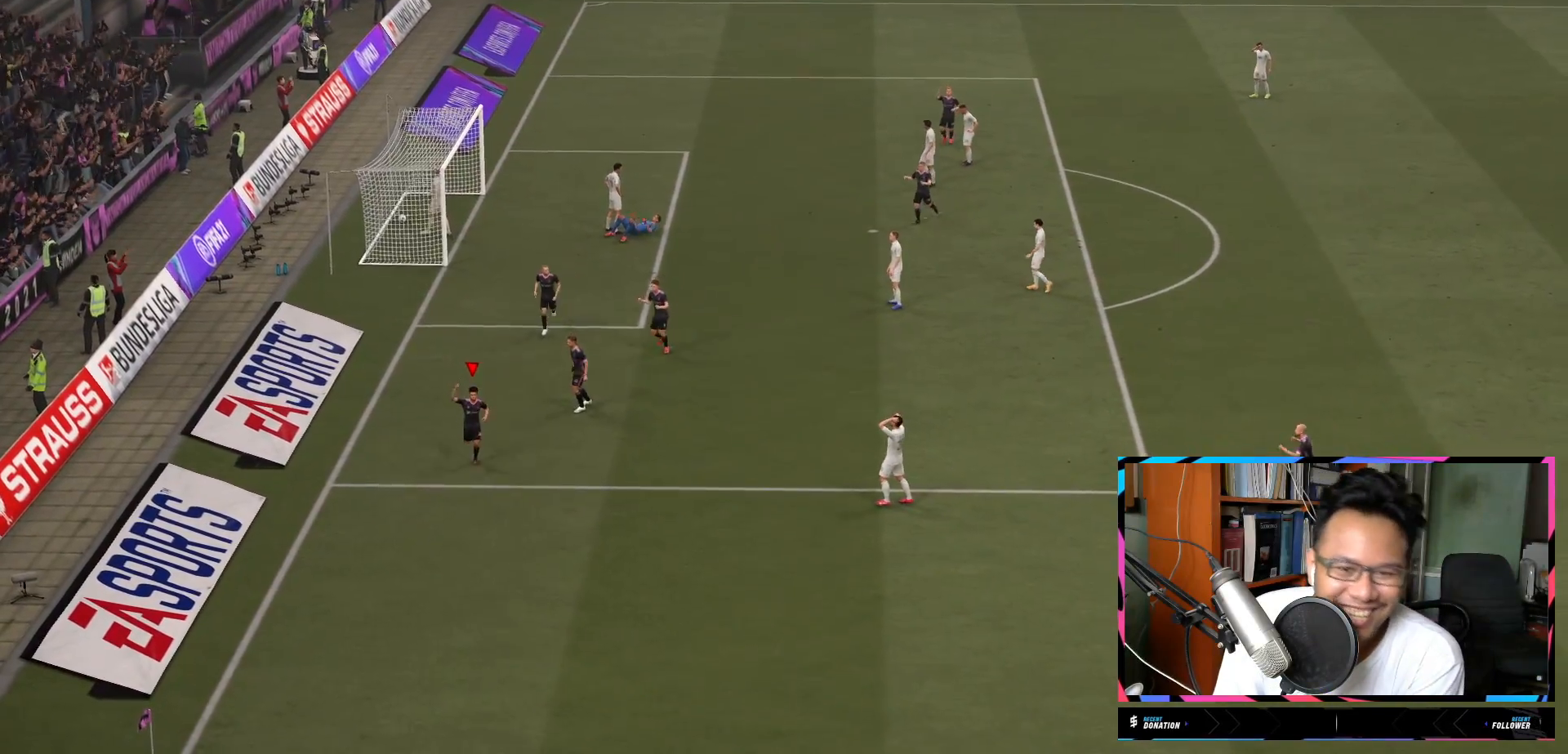
Gameplay with a controller (Xbox layout); each line is a JSON object with the inputs held at the frame after it. "events" lists button and stick changes between this image and that frame as [ms after this image, input, new state], when the widget could be followed in between. Not read: L3 R3.
{"buttons": ["R1", "R2"], "left_stick": "down", "right_stick": "center", "events": [[467, "R1", "down"]]}
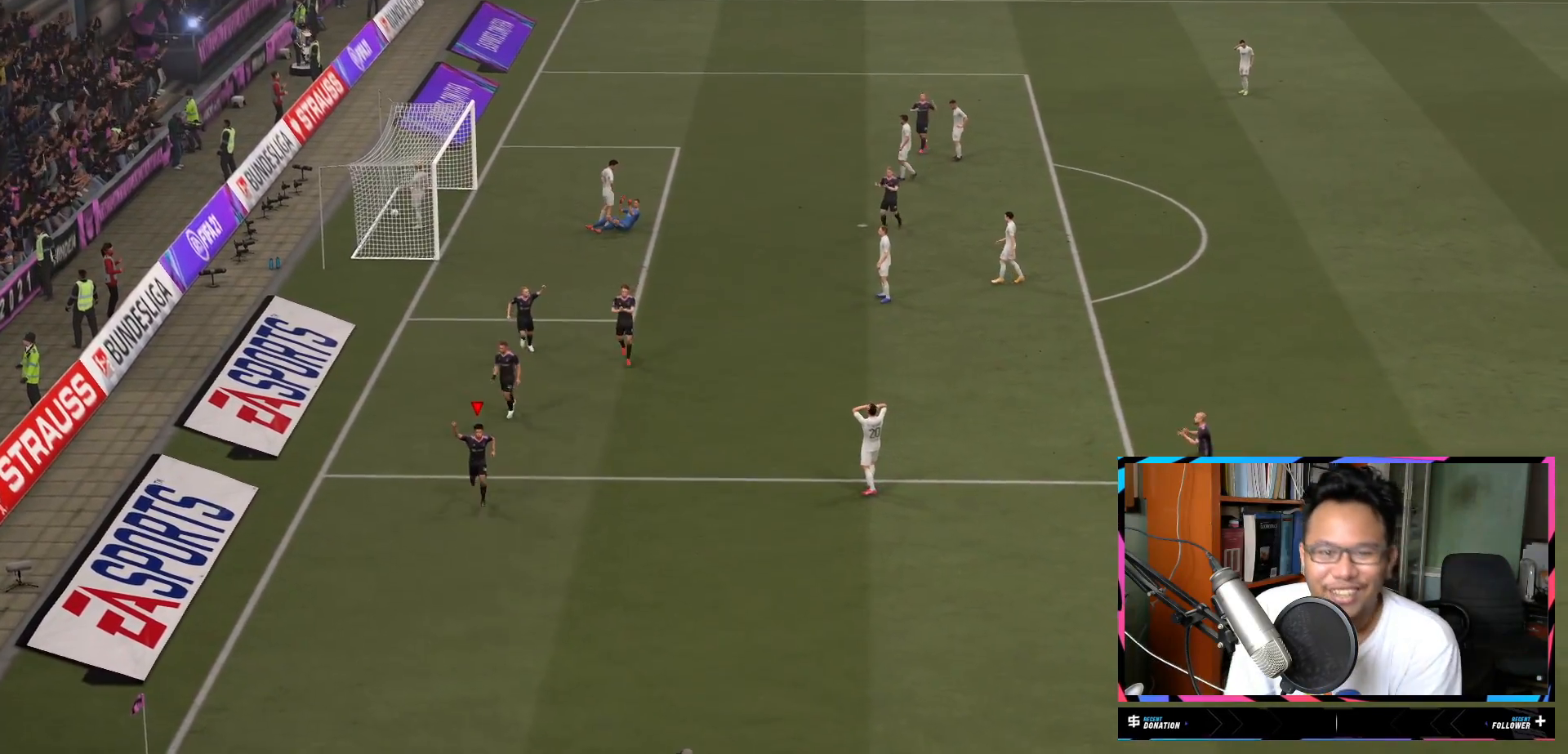
{"buttons": ["R2"], "left_stick": "down", "right_stick": "center", "events": [[117, "R1", "up"]]}
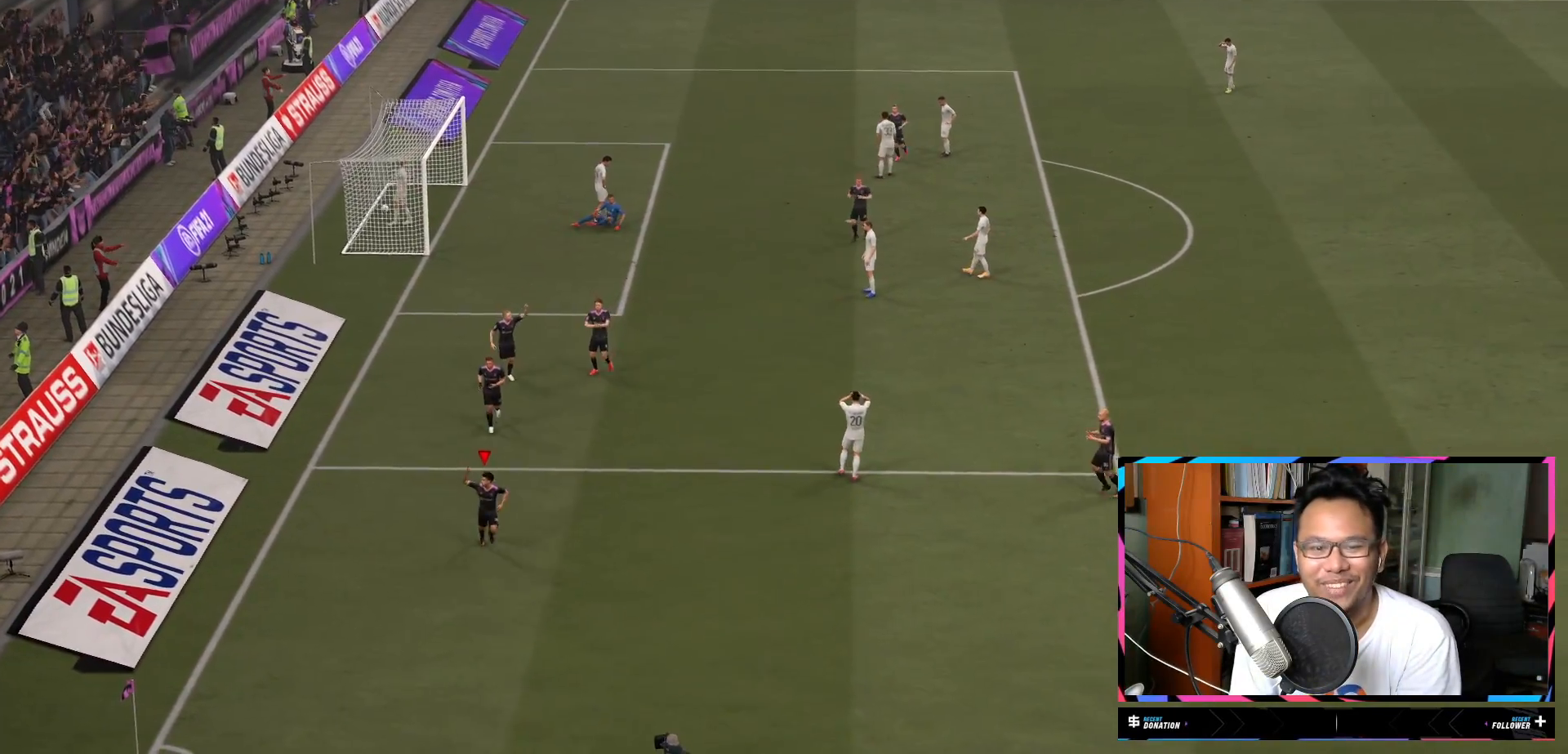
{"buttons": ["R2"], "left_stick": "down", "right_stick": "center"}
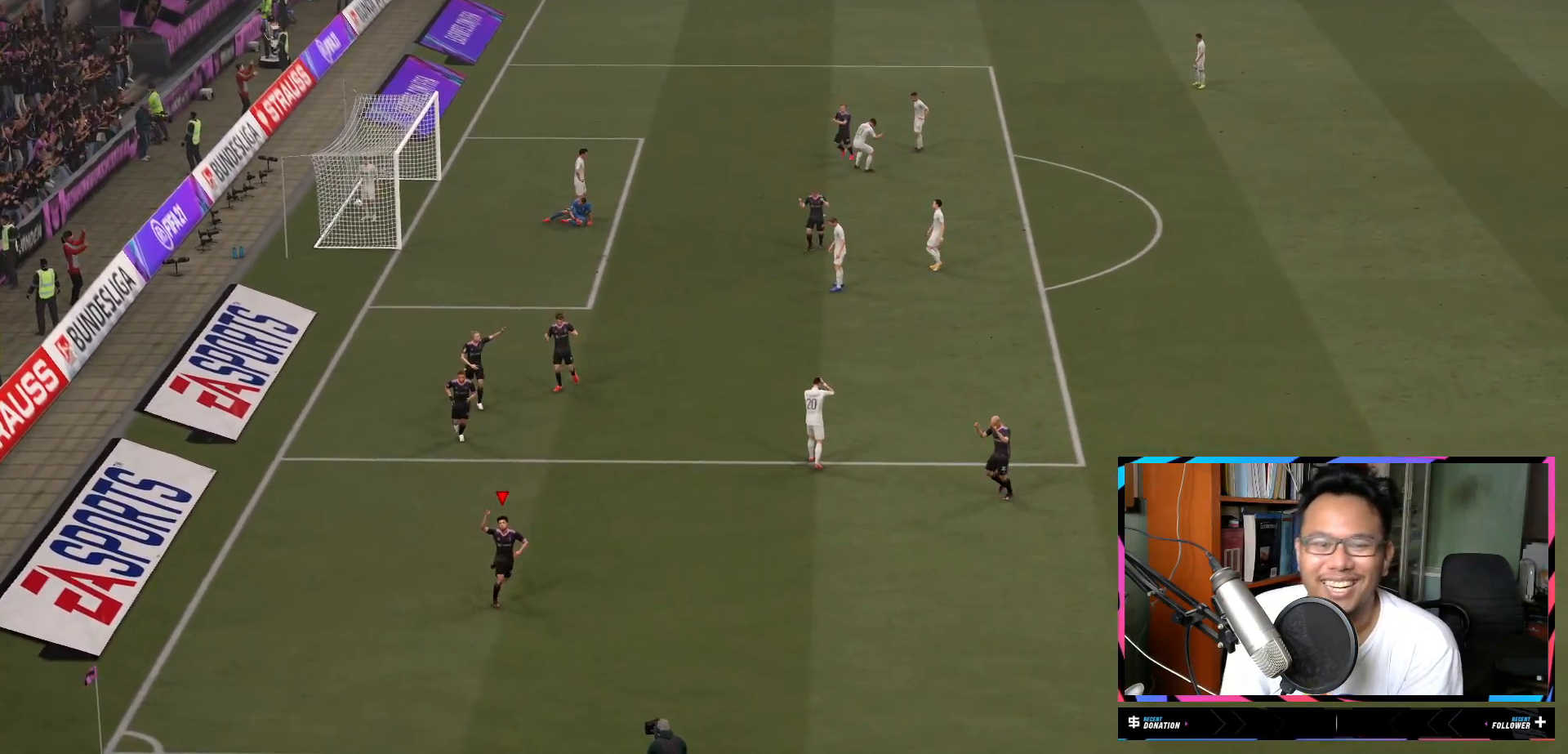
{"buttons": ["R2"], "left_stick": "down", "right_stick": "center", "events": [[401, "R1", "down"], [467, "R1", "up"]]}
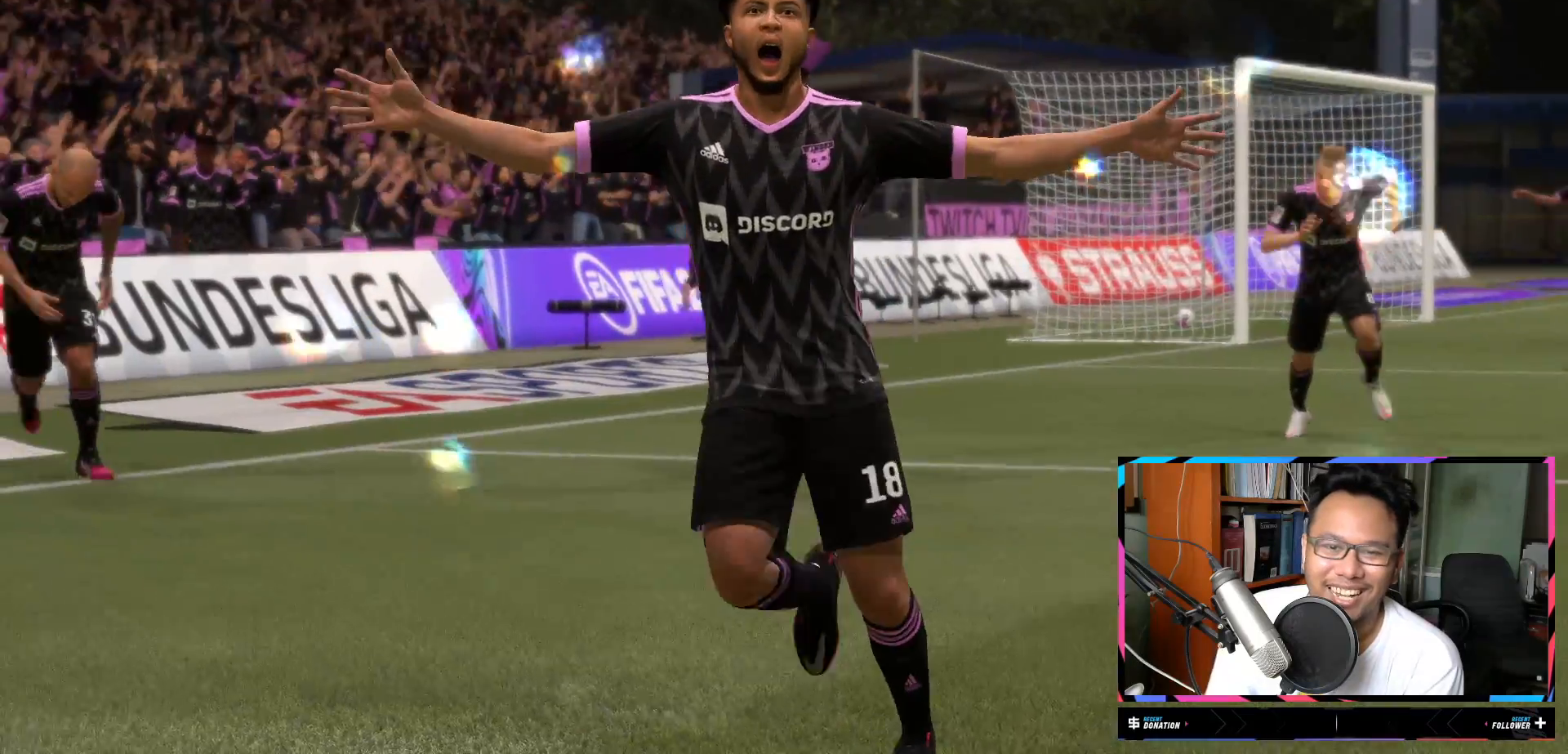
{"buttons": ["R2"], "left_stick": "down", "right_stick": "center"}
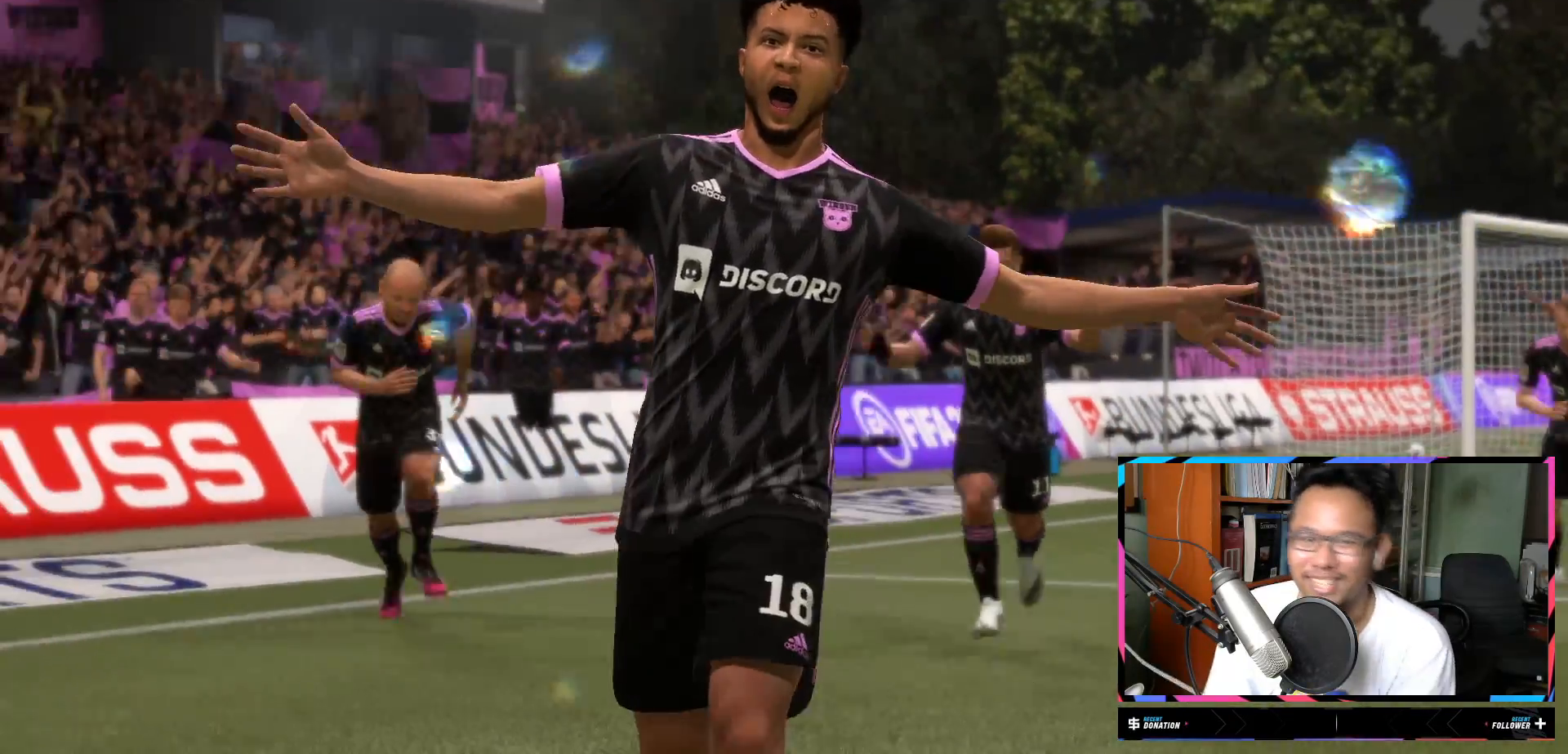
{"buttons": [], "left_stick": "center", "right_stick": "center", "events": [[67, "left_stick", "center"], [234, "R2", "up"]]}